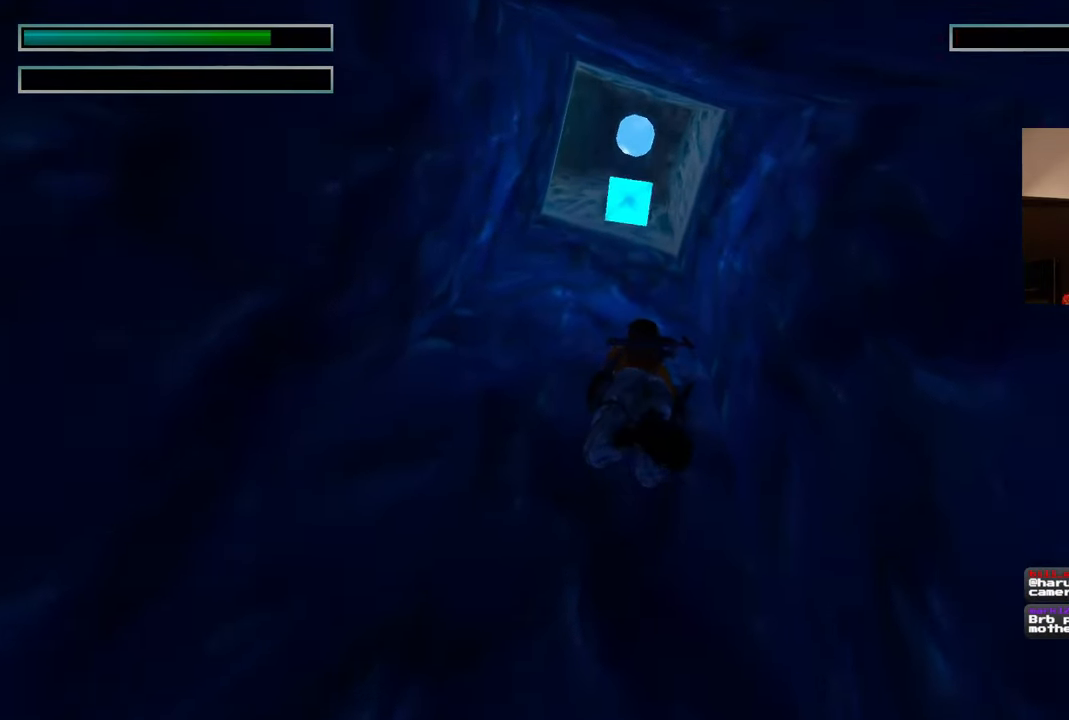
Gameplay with a controller (PlayStation layout); each line is a JSON object with the inputs held at the frame after it (dt_ms = milliseconds from this image to that frame). "events" lists button and stick changes between this image and that frame as [ms after this image, input, new state], when the widget could be followed in between. Not read: DPAD_LEFT L3 R3 START.
{"dt_ms": 500, "buttons": [], "left_stick": "center", "right_stick": "center", "events": [[467, "left_stick", "center"]]}
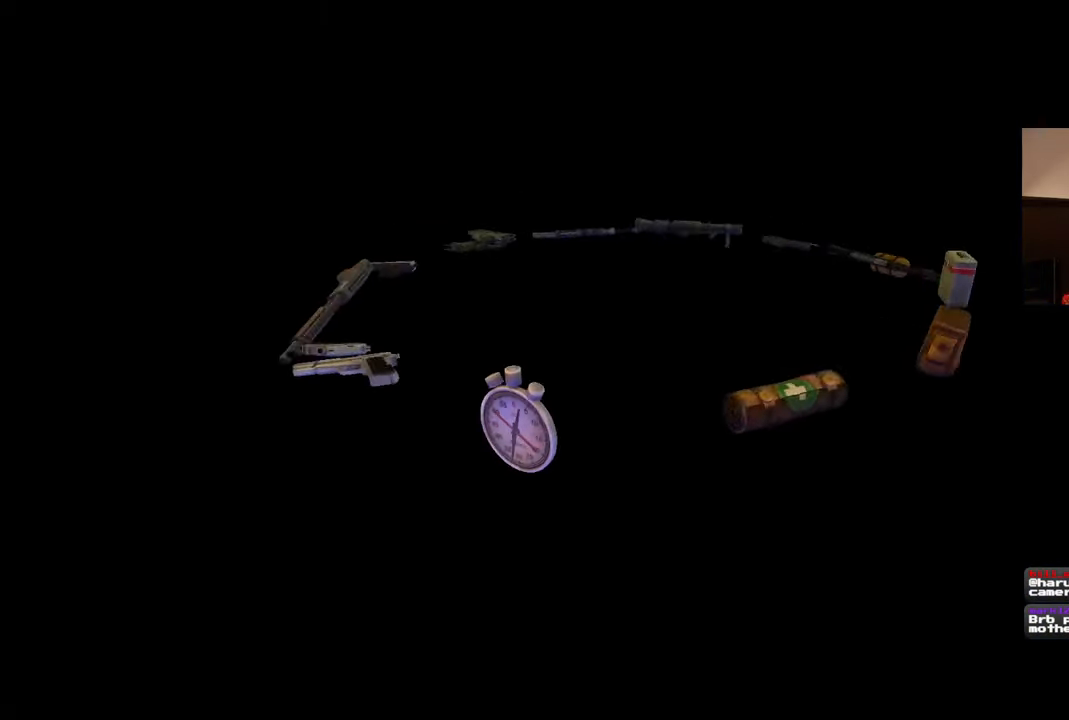
{"dt_ms": 500, "buttons": [], "left_stick": "center", "right_stick": "center", "events": []}
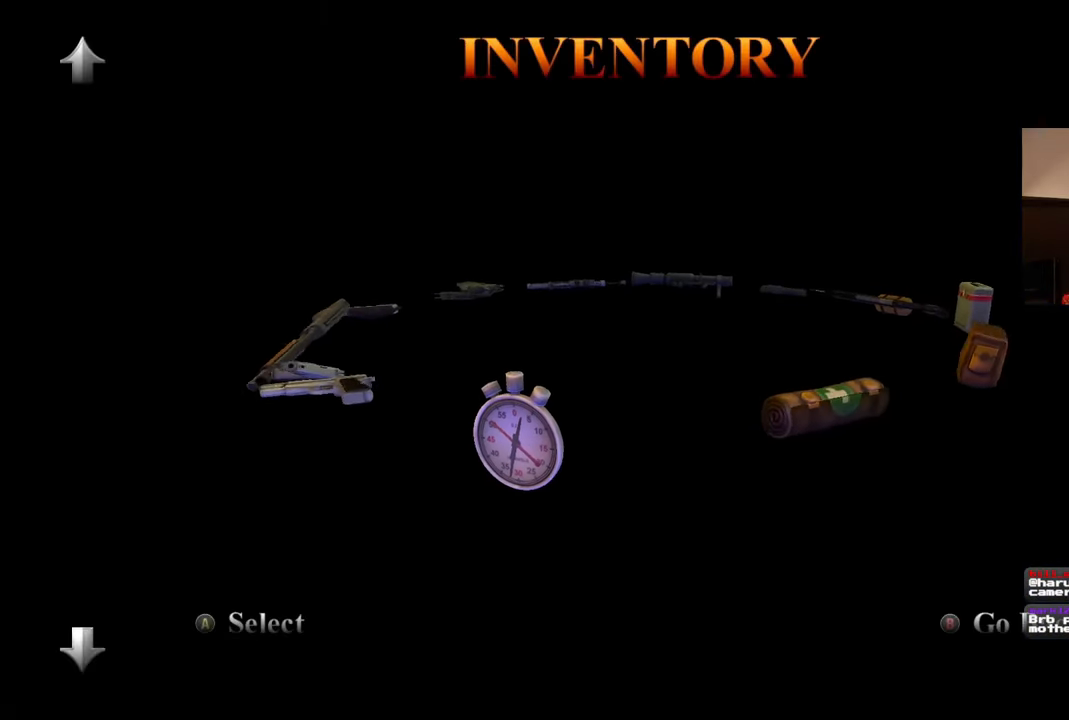
{"dt_ms": 500, "buttons": [], "left_stick": "up", "right_stick": "center", "events": [[400, "left_stick", "up"]]}
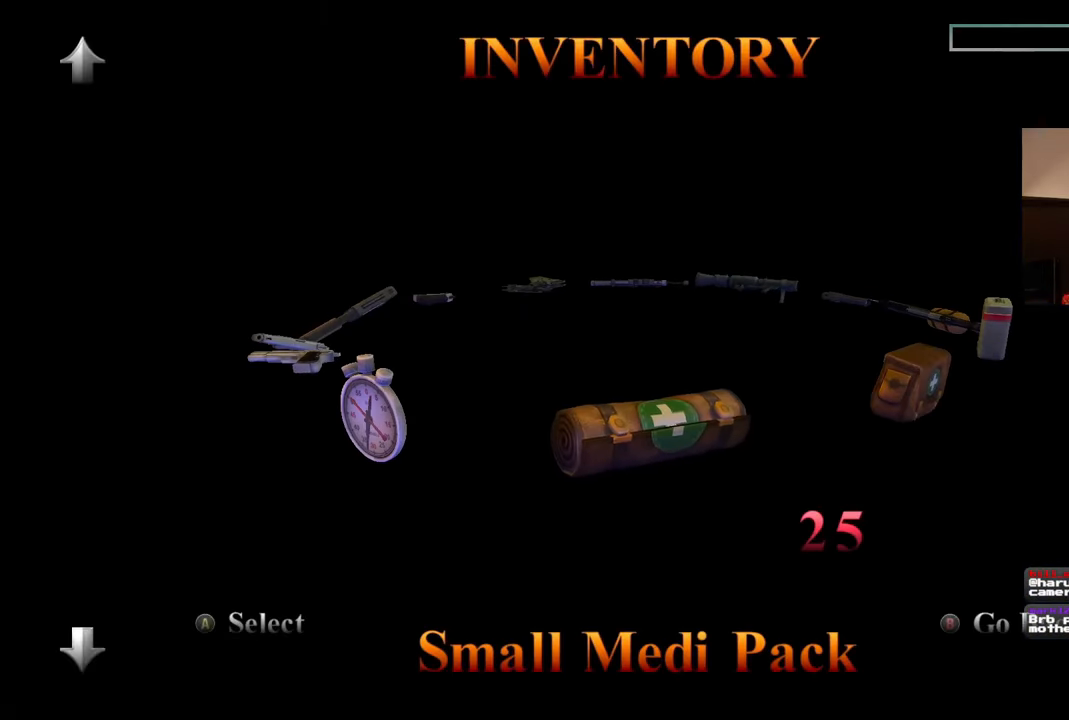
{"dt_ms": 500, "buttons": [], "left_stick": "up", "right_stick": "up", "events": [[167, "right_stick", "up-left"], [483, "right_stick", "up"]]}
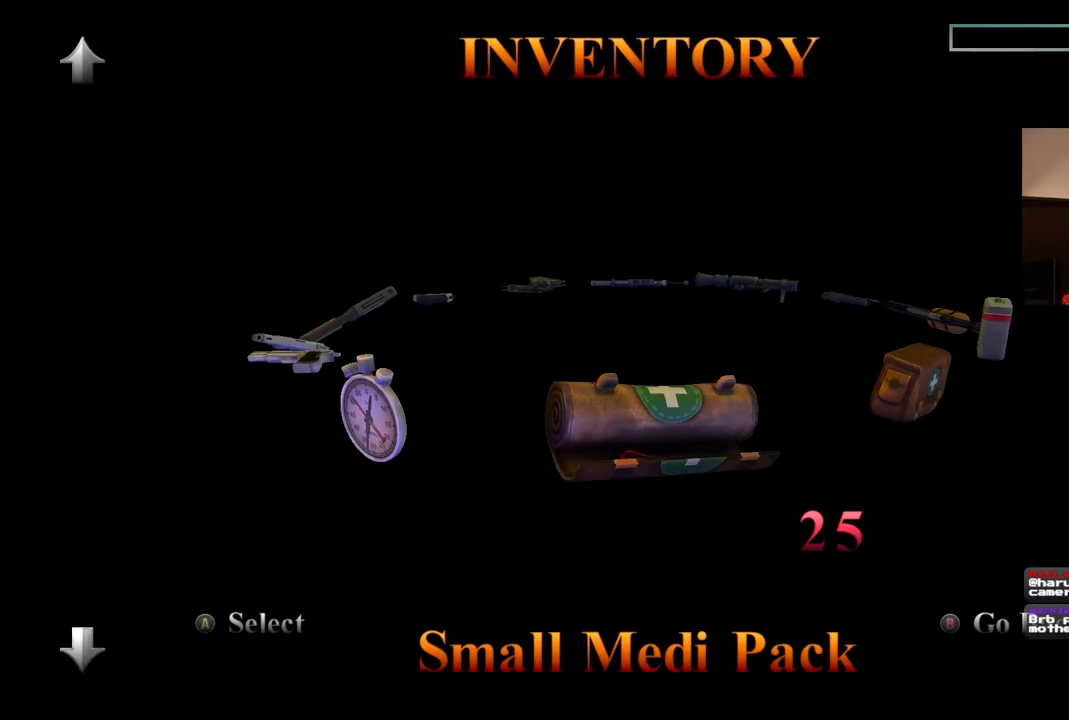
{"dt_ms": 500, "buttons": [], "left_stick": "up", "right_stick": "up-left", "events": [[133, "right_stick", "center"], [383, "right_stick", "up-left"]]}
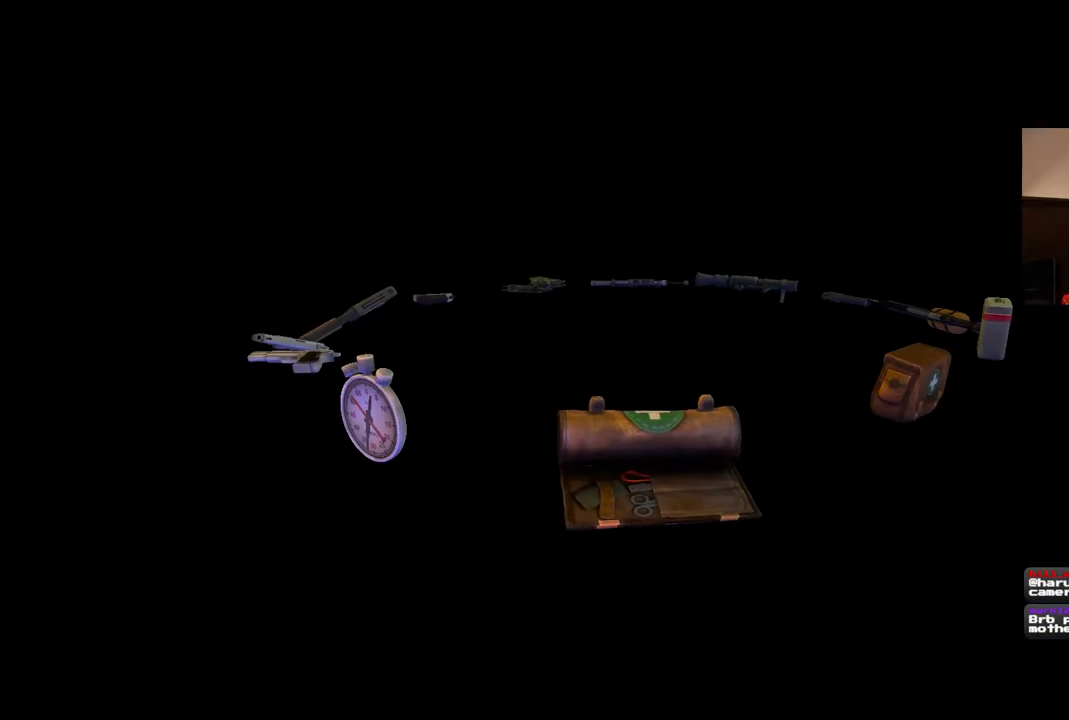
{"dt_ms": 500, "buttons": [], "left_stick": "up", "right_stick": "up-left", "events": []}
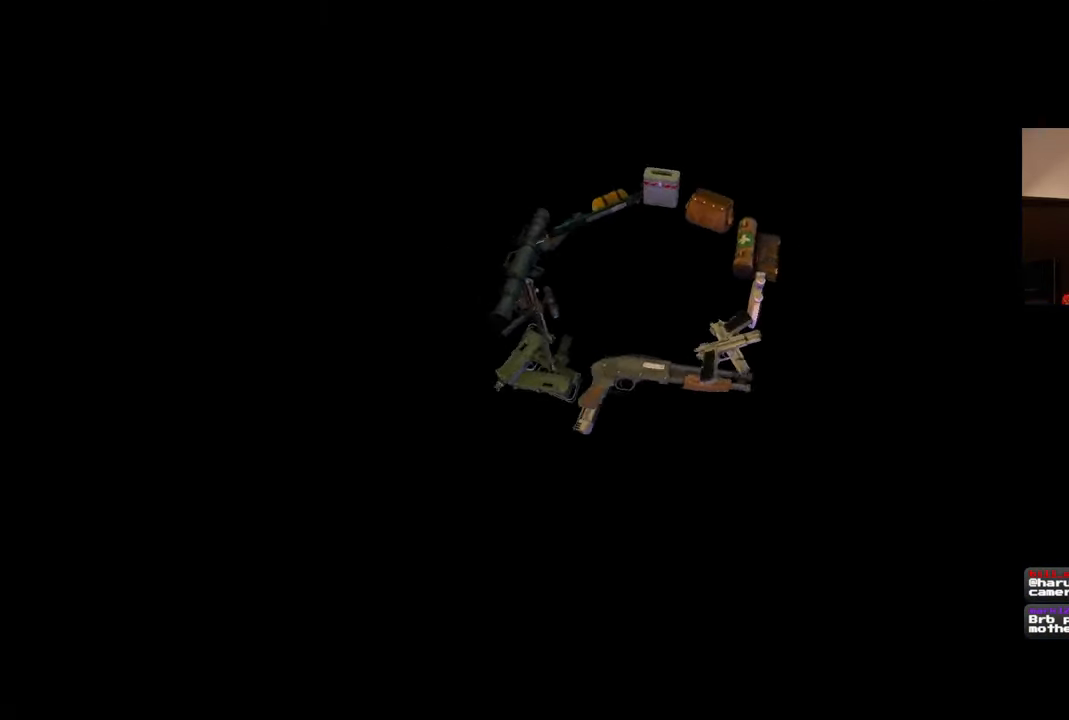
{"dt_ms": 500, "buttons": [], "left_stick": "up", "right_stick": "up-left", "events": []}
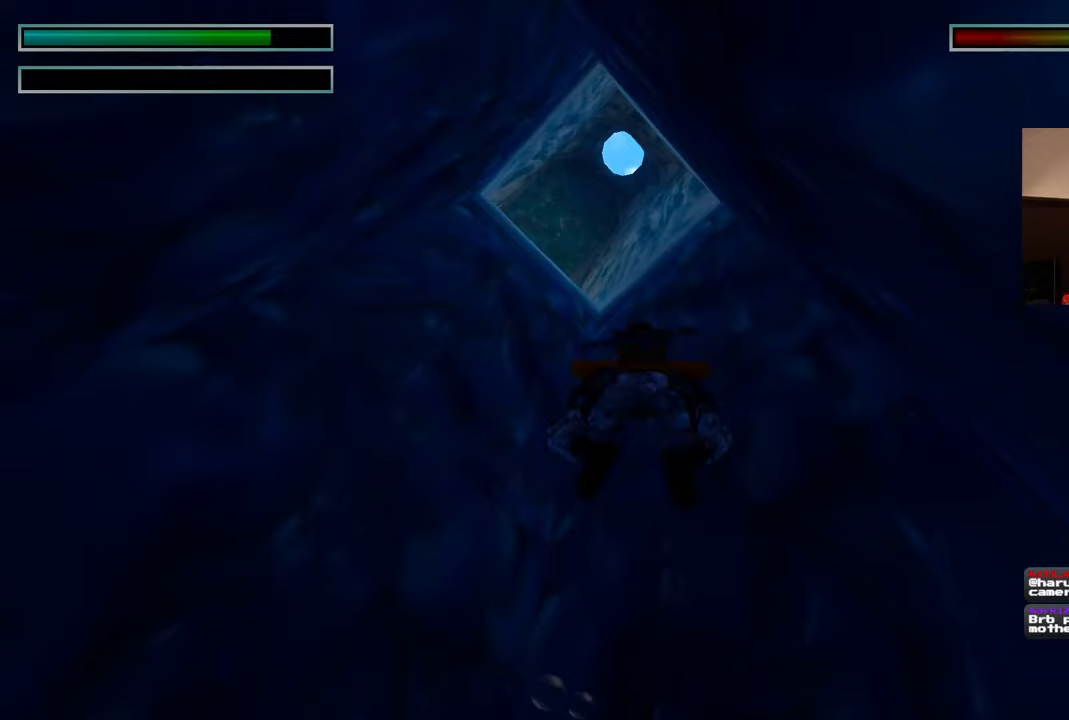
{"dt_ms": 500, "buttons": [], "left_stick": "up", "right_stick": "up-left", "events": []}
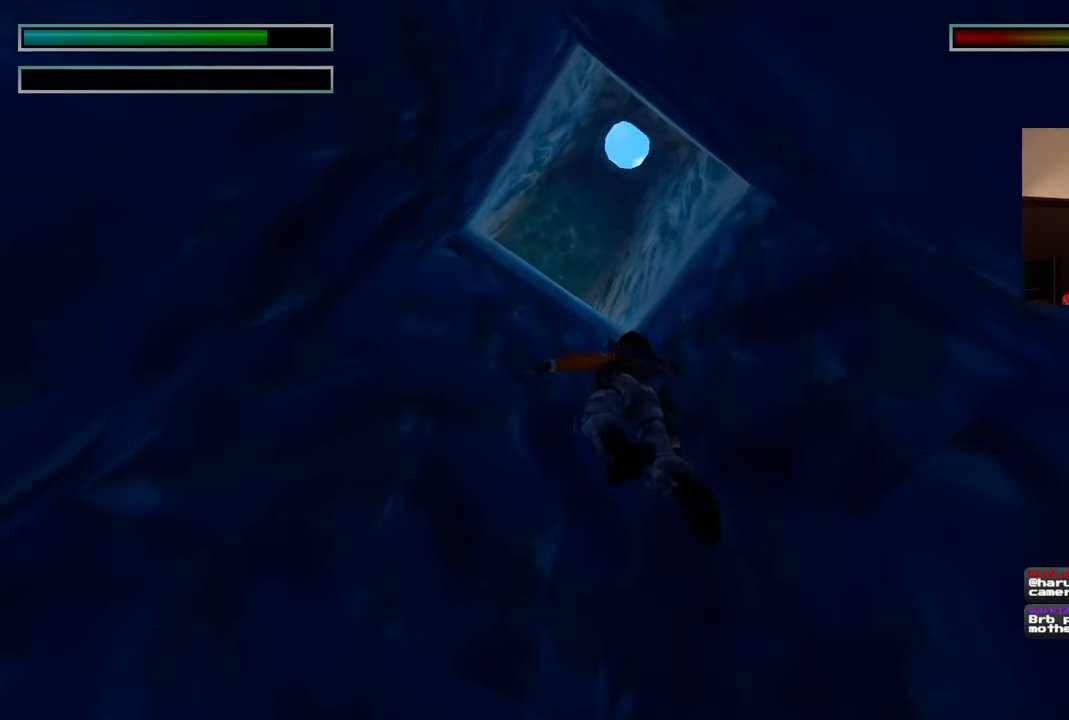
{"dt_ms": 500, "buttons": [], "left_stick": "up", "right_stick": "left", "events": [[217, "right_stick", "left"]]}
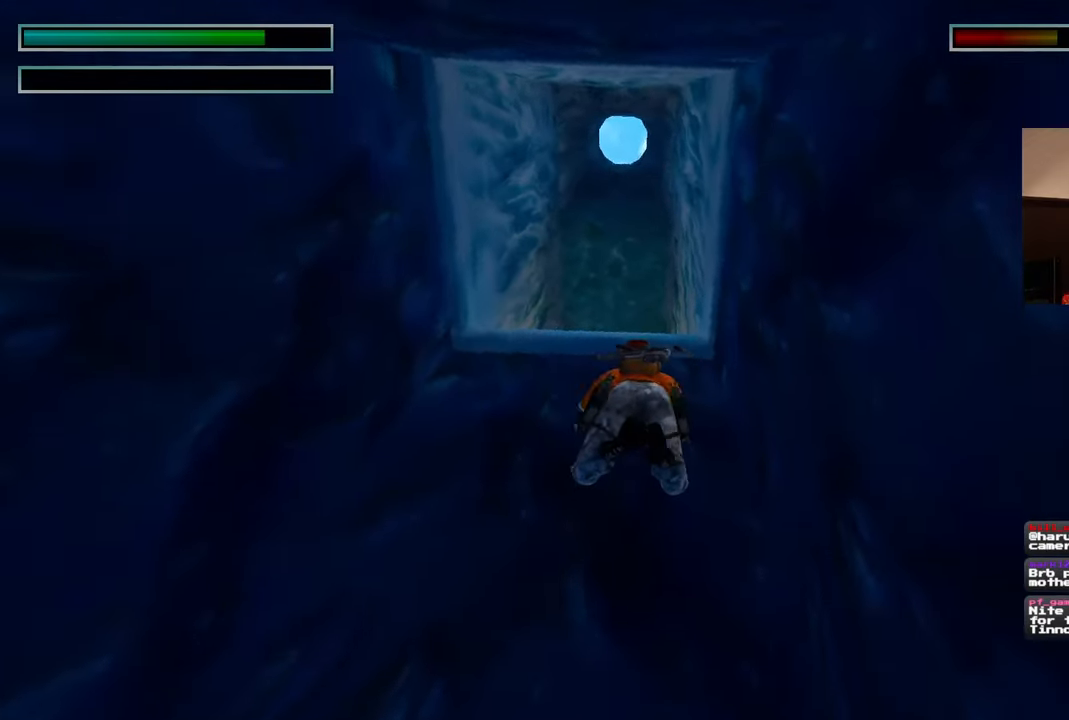
{"dt_ms": 500, "buttons": [], "left_stick": "up", "right_stick": "center", "events": [[133, "right_stick", "center"]]}
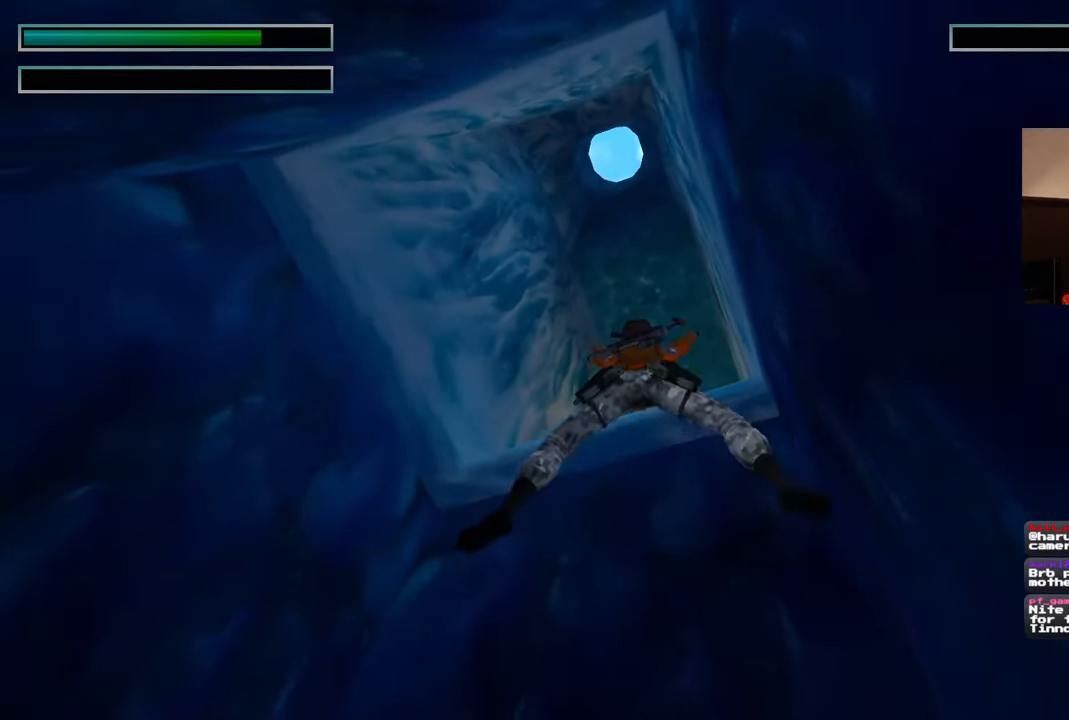
{"dt_ms": 500, "buttons": [], "left_stick": "center", "right_stick": "center", "events": [[417, "left_stick", "center"]]}
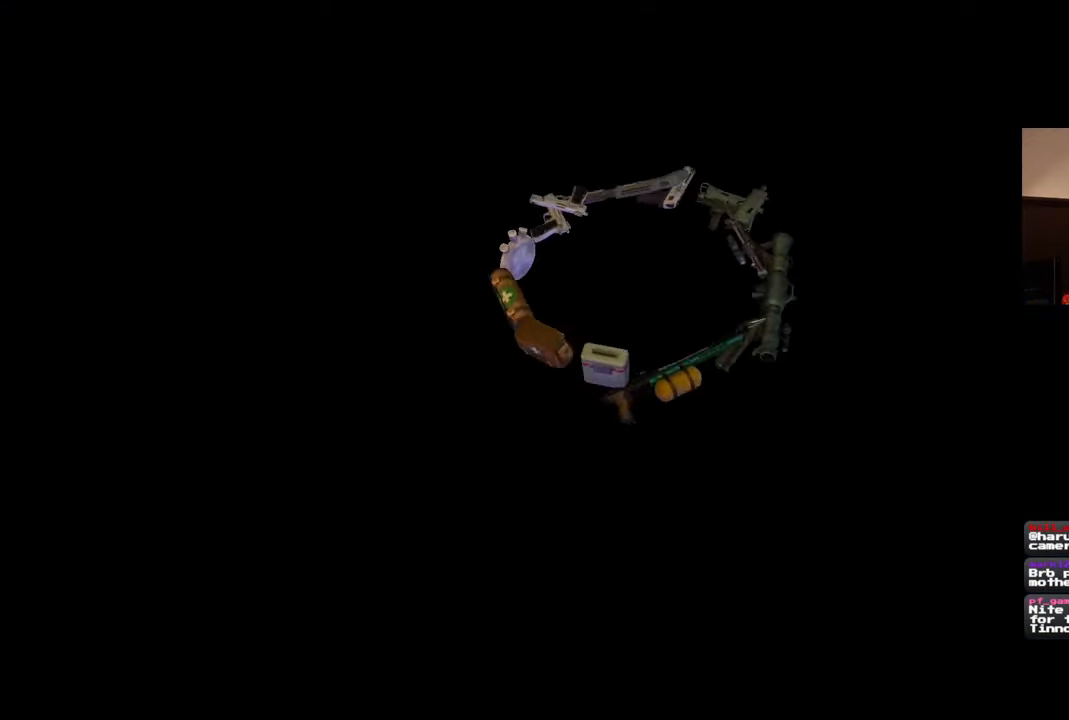
{"dt_ms": 1000, "buttons": [], "left_stick": "center", "right_stick": "center", "events": []}
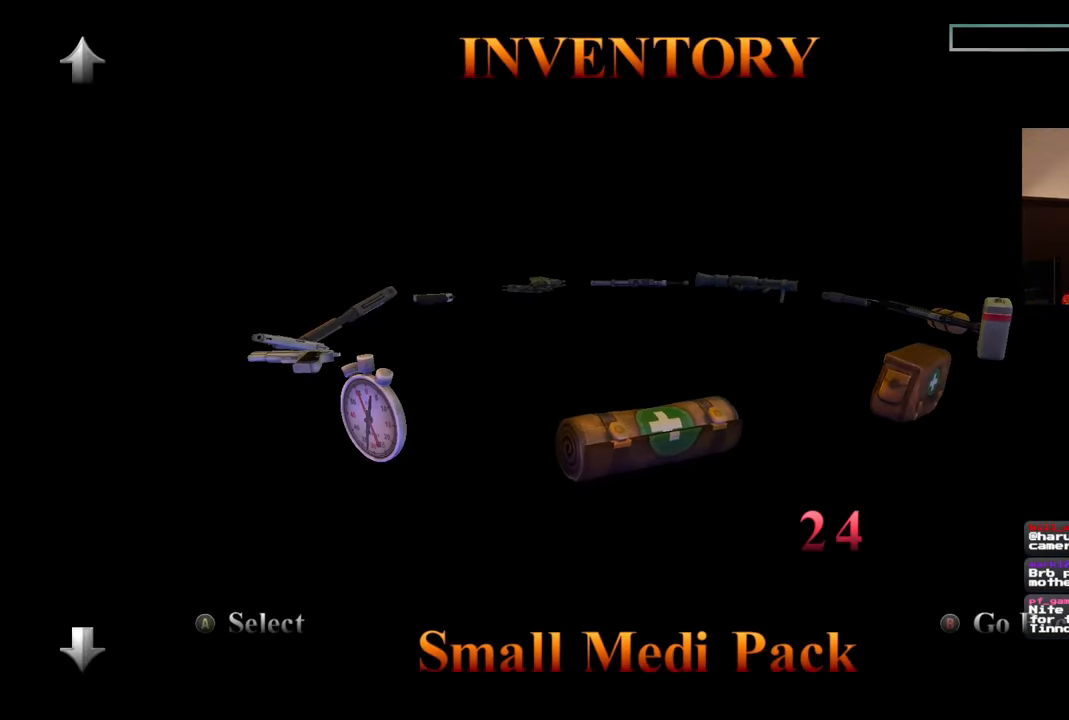
{"dt_ms": 500, "buttons": [], "left_stick": "center", "right_stick": "center", "events": [[150, "right_stick", "down"], [350, "right_stick", "center"]]}
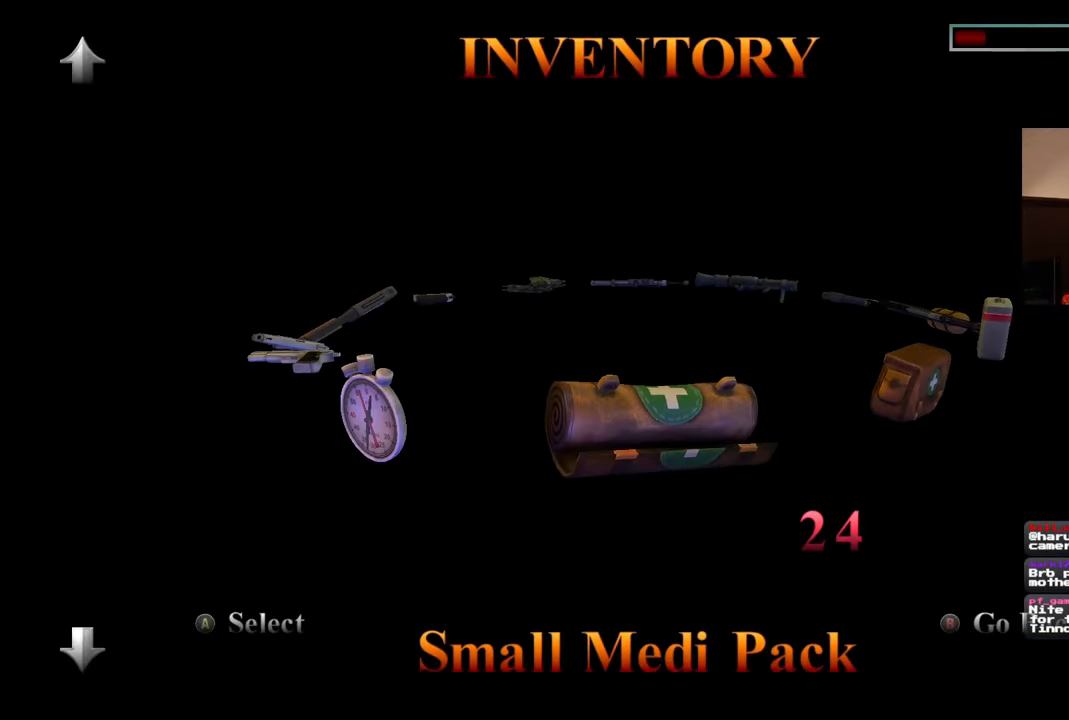
{"dt_ms": 500, "buttons": ["R2"], "left_stick": "up-right", "right_stick": "center", "events": [[117, "left_stick", "up"], [167, "left_stick", "up-right"], [217, "R2", "down"]]}
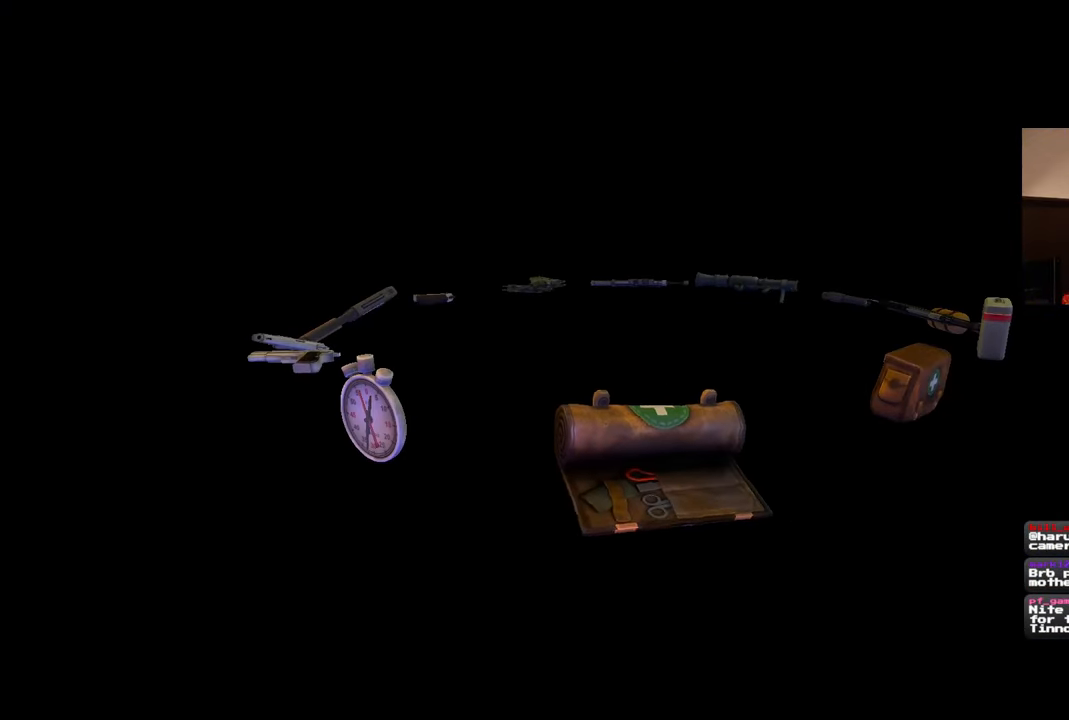
{"dt_ms": 500, "buttons": ["R2"], "left_stick": "up-right", "right_stick": "center", "events": []}
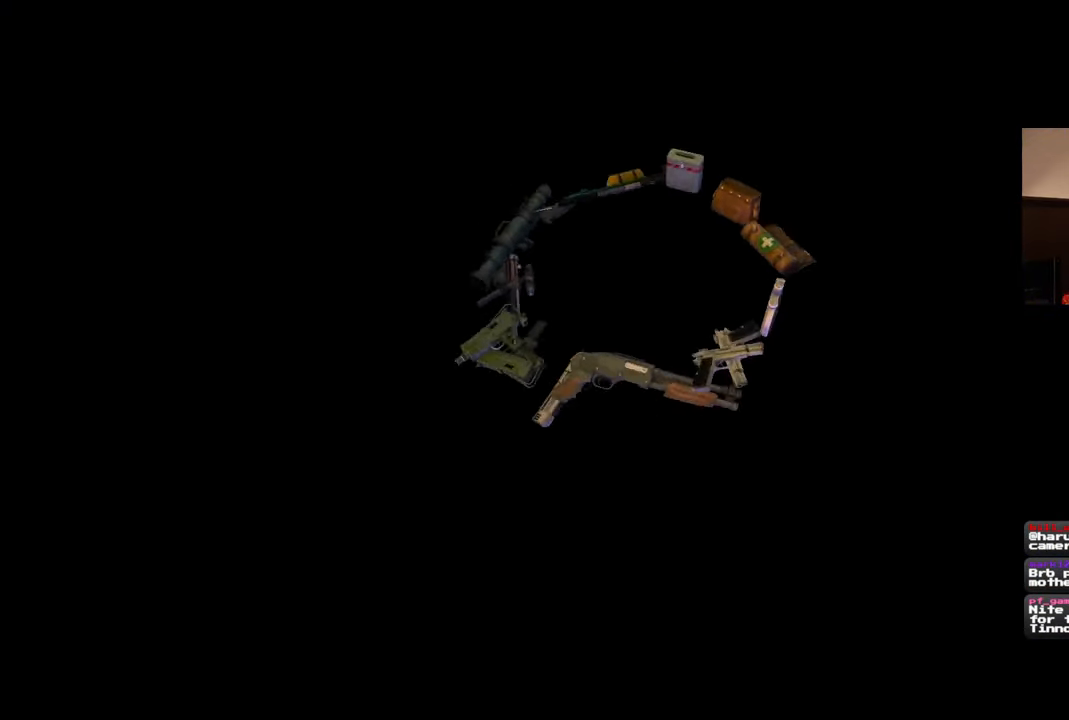
{"dt_ms": 500, "buttons": ["R2"], "left_stick": "up-right", "right_stick": "center", "events": []}
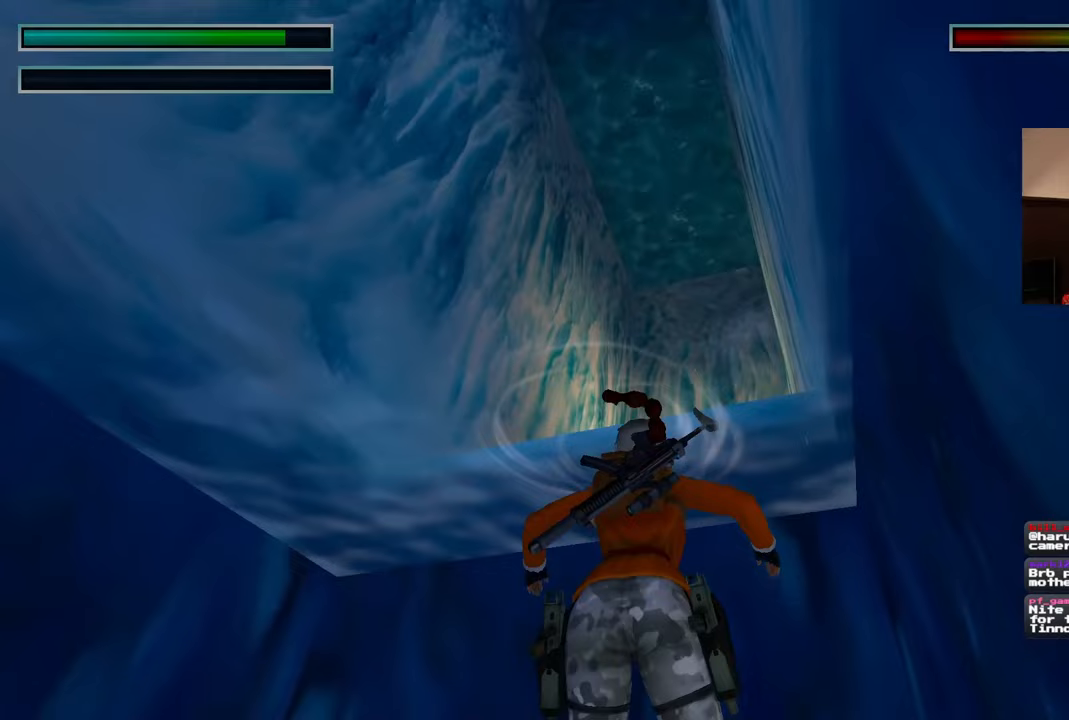
{"dt_ms": 1000, "buttons": [], "left_stick": "up", "right_stick": "down-right"}
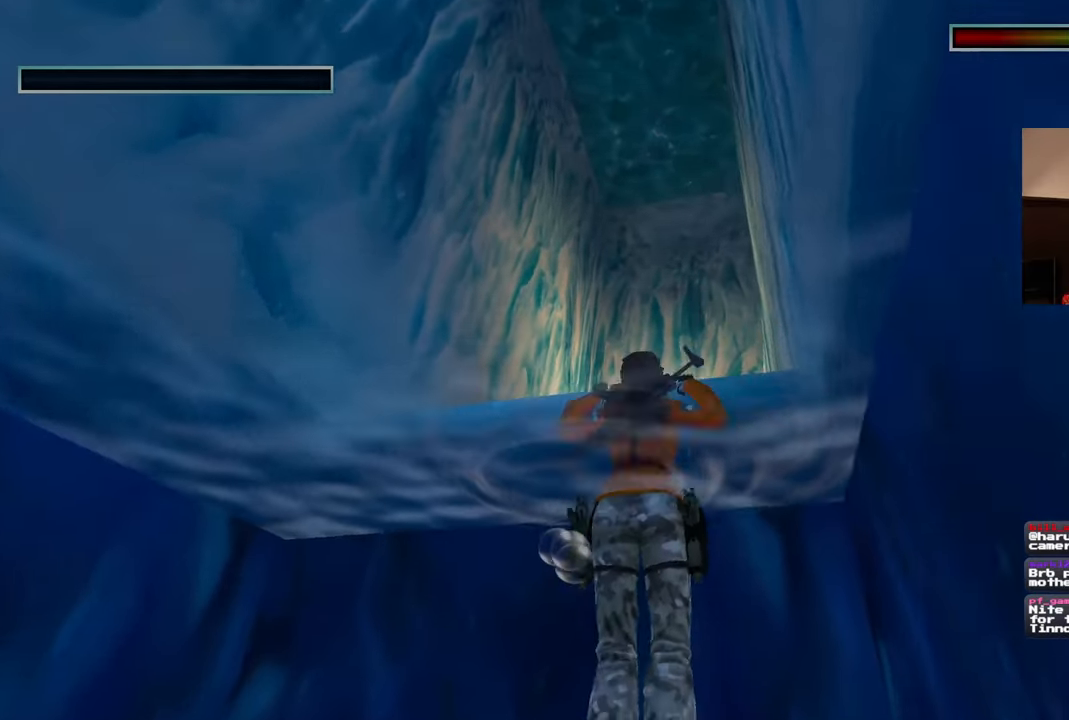
{"dt_ms": 500, "buttons": [], "left_stick": "up", "right_stick": "center", "events": [[367, "right_stick", "center"]]}
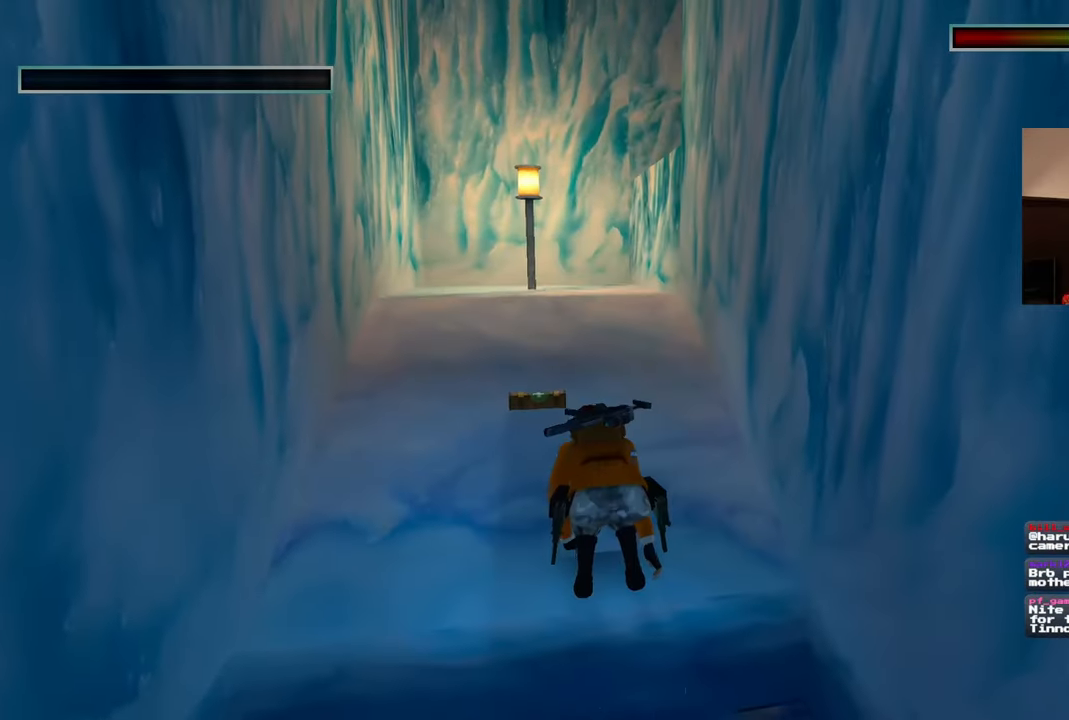
{"dt_ms": 500, "buttons": [], "left_stick": "center", "right_stick": "center", "events": [[67, "left_stick", "up-left"], [500, "left_stick", "center"]]}
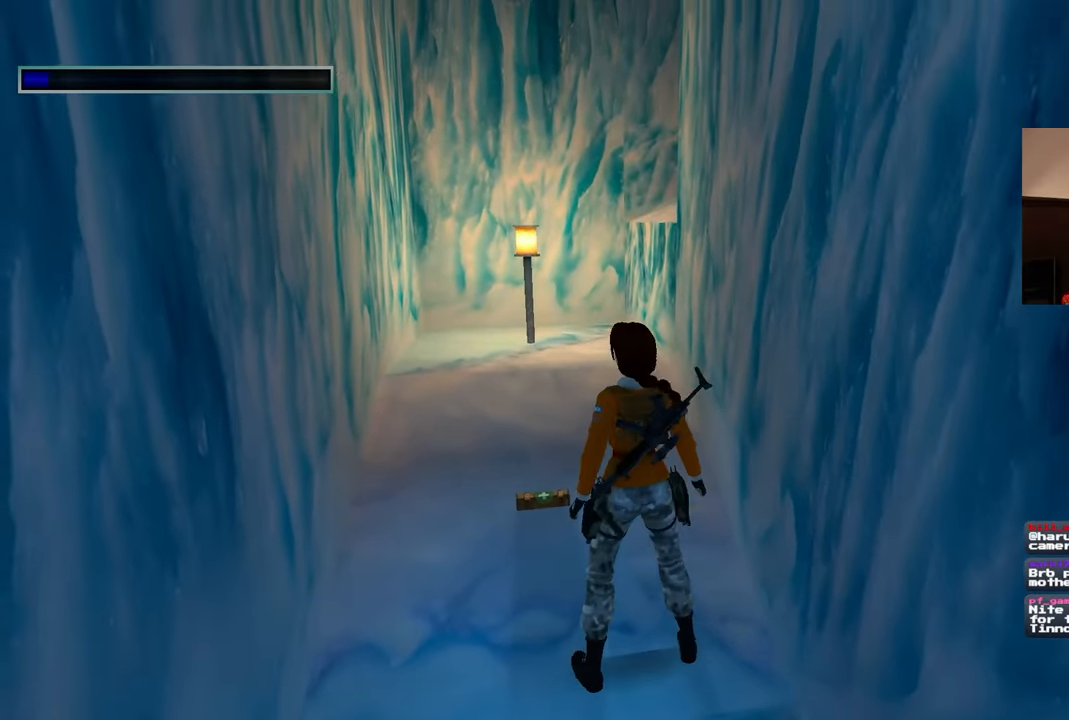
{"dt_ms": 500, "buttons": [], "left_stick": "center", "right_stick": "center", "events": [[283, "left_stick", "down"], [350, "left_stick", "center"]]}
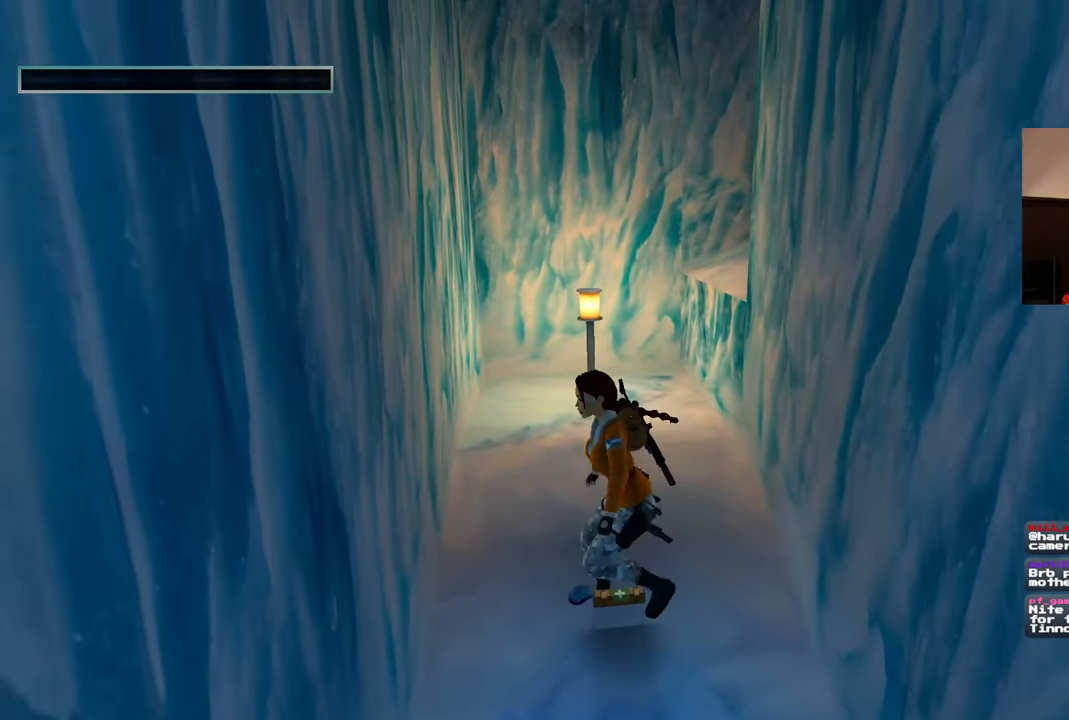
{"dt_ms": 1000, "buttons": [], "left_stick": "center", "right_stick": "center"}
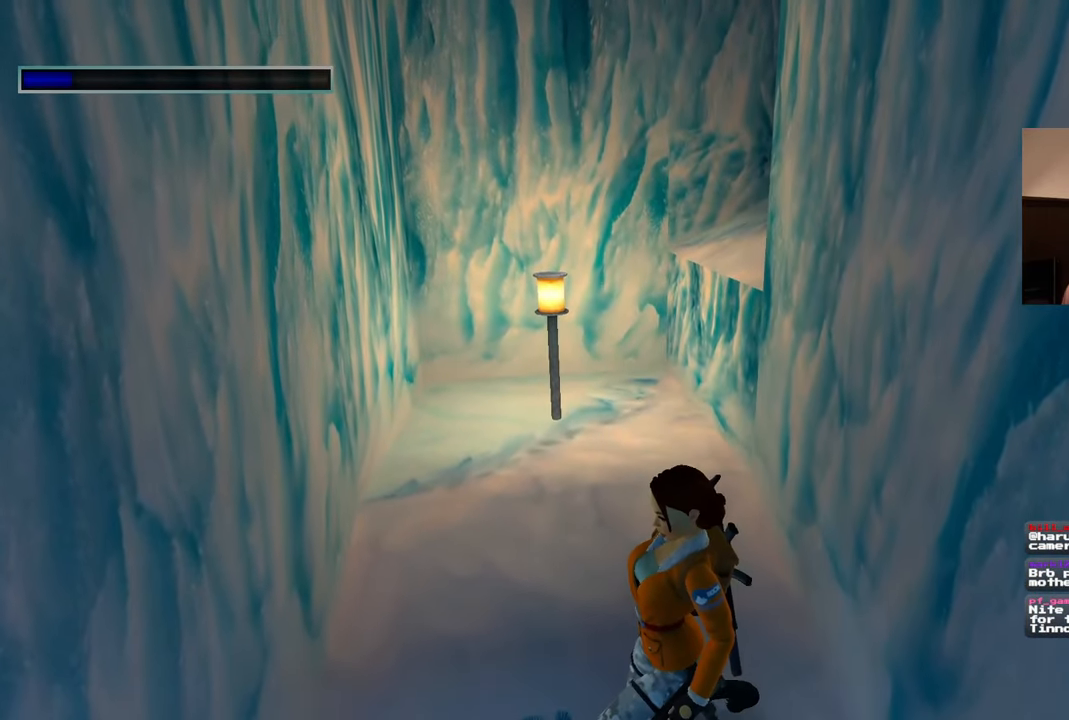
{"dt_ms": 500, "buttons": [], "left_stick": "center", "right_stick": "center", "events": []}
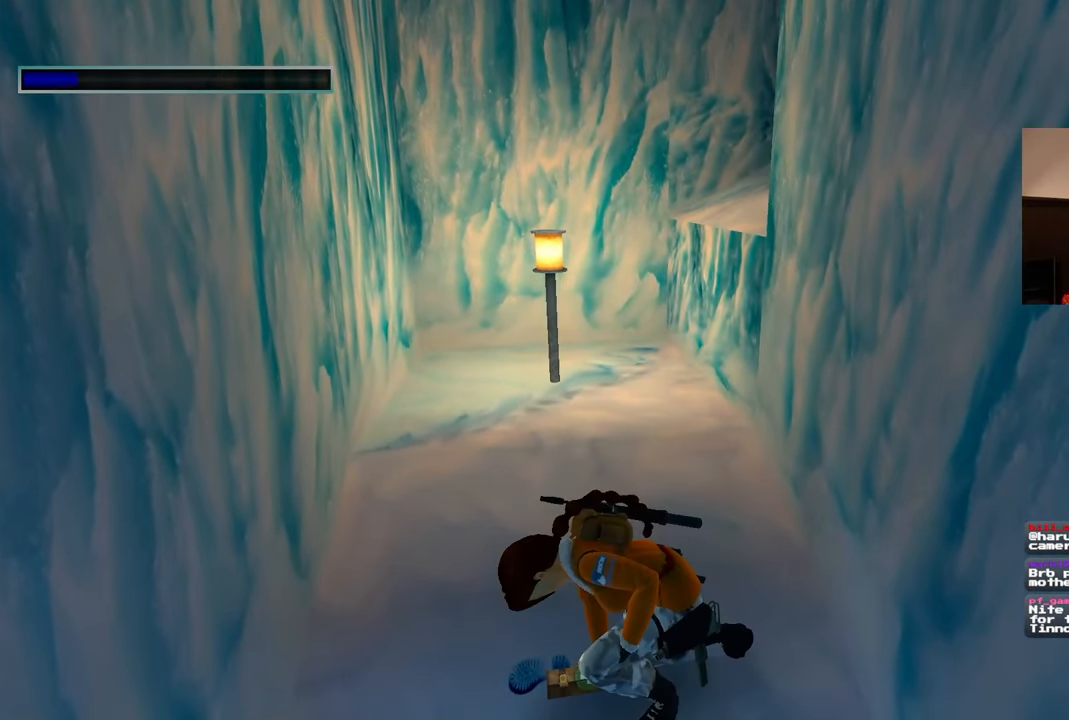
{"dt_ms": 500, "buttons": [], "left_stick": "center", "right_stick": "center", "events": []}
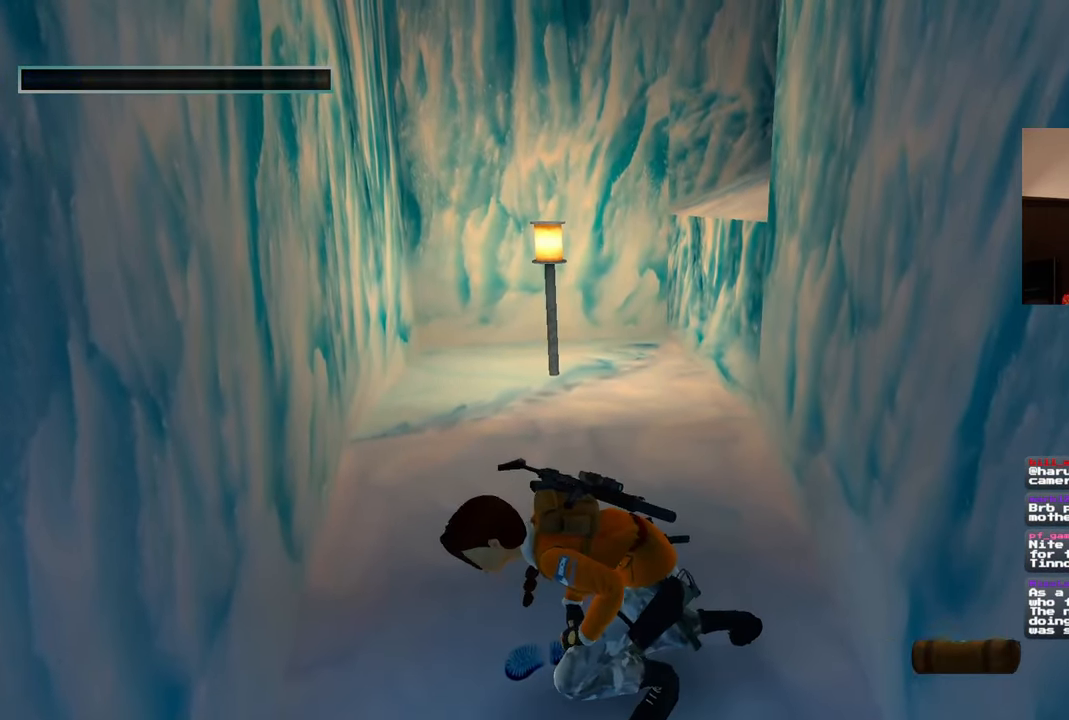
{"dt_ms": 500, "buttons": [], "left_stick": "up", "right_stick": "center", "events": [[367, "left_stick", "up"]]}